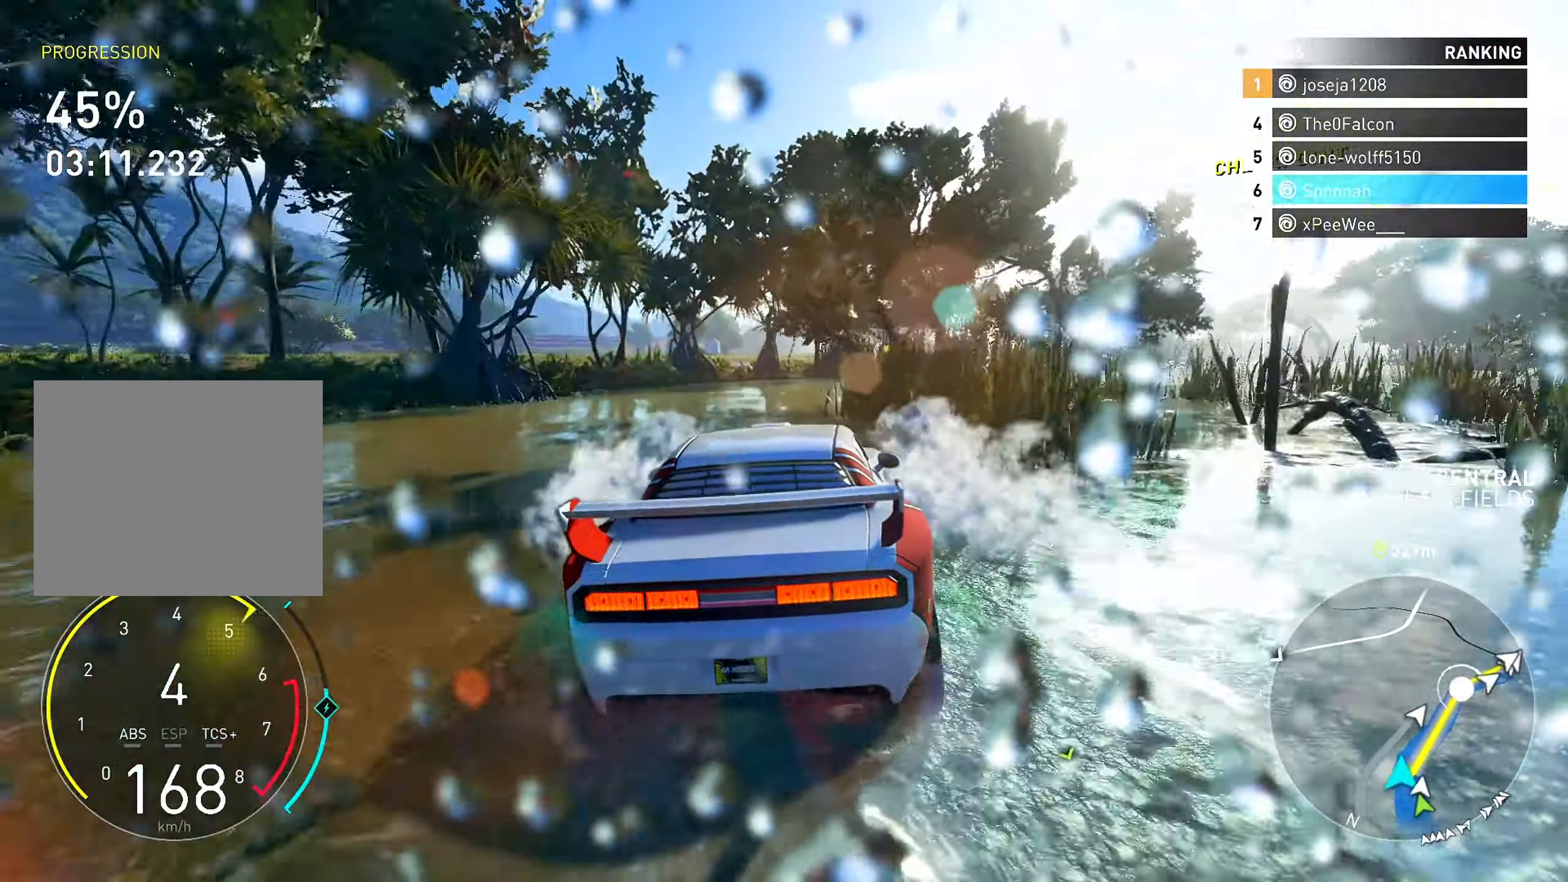
Gameplay with a controller (PlayStation layout); each line is a JSON object with the inputs held at the frame after it. "events" lists button and stick changes between this image and that frame as [ms after this image, input, new state], when the widget could be followed in between. Not read: R3.
{"buttons": ["R2"], "left_stick": "left", "right_stick": "center", "events": [[83, "left_stick", "down-left"], [217, "left_stick", "center"], [317, "left_stick", "left"]]}
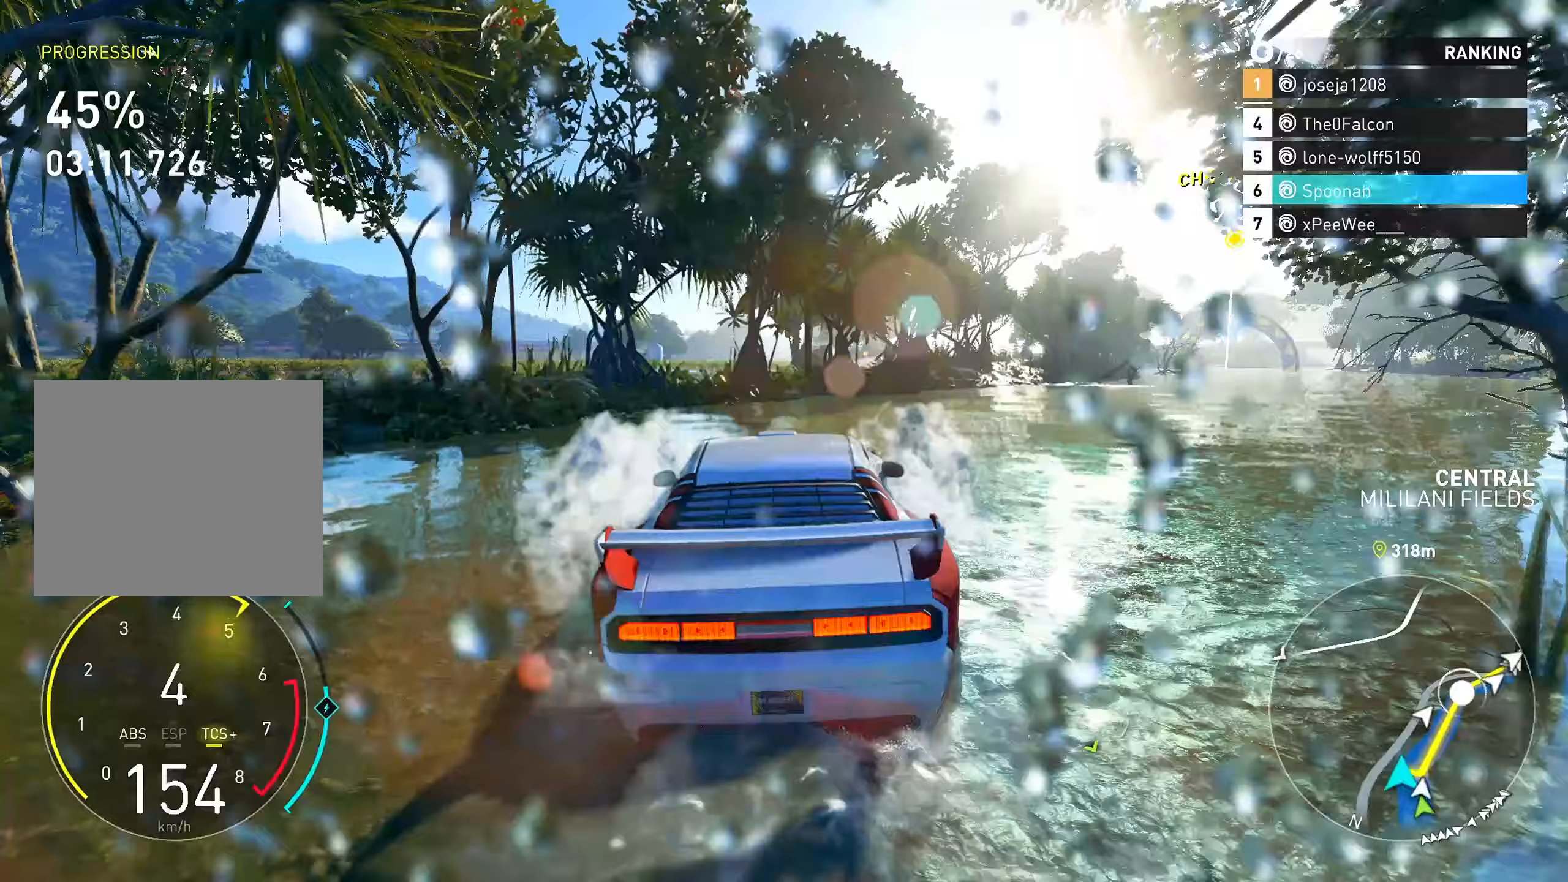
{"buttons": ["R2"], "left_stick": "right", "right_stick": "center", "events": [[117, "left_stick", "center"], [183, "left_stick", "right"]]}
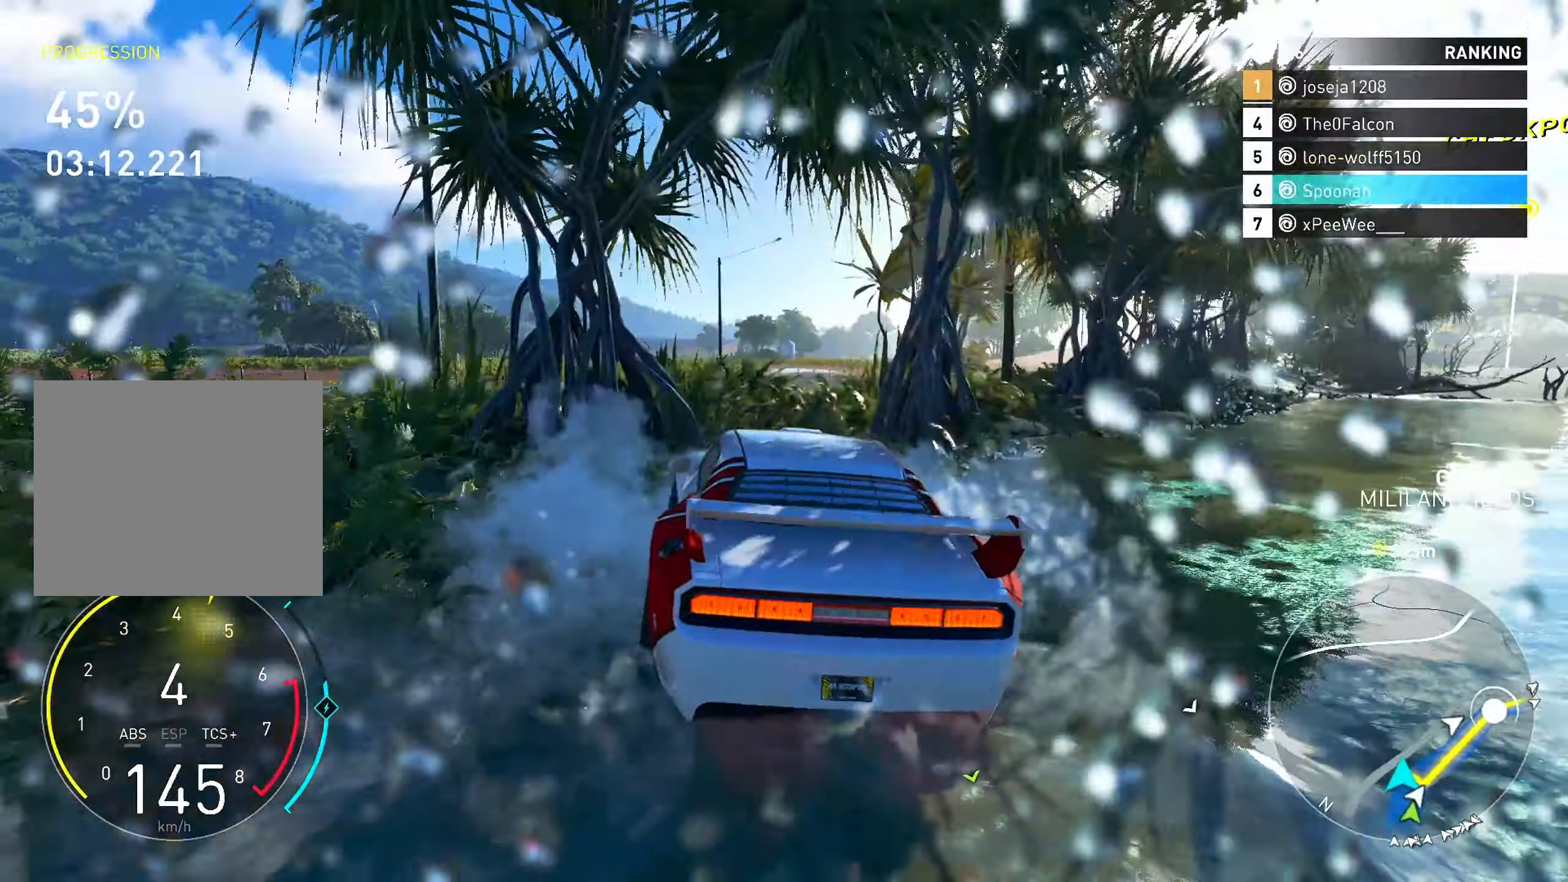
{"buttons": ["R2"], "left_stick": "left", "right_stick": "center", "events": [[83, "left_stick", "center"], [133, "left_stick", "right"], [300, "left_stick", "center"], [367, "left_stick", "left"]]}
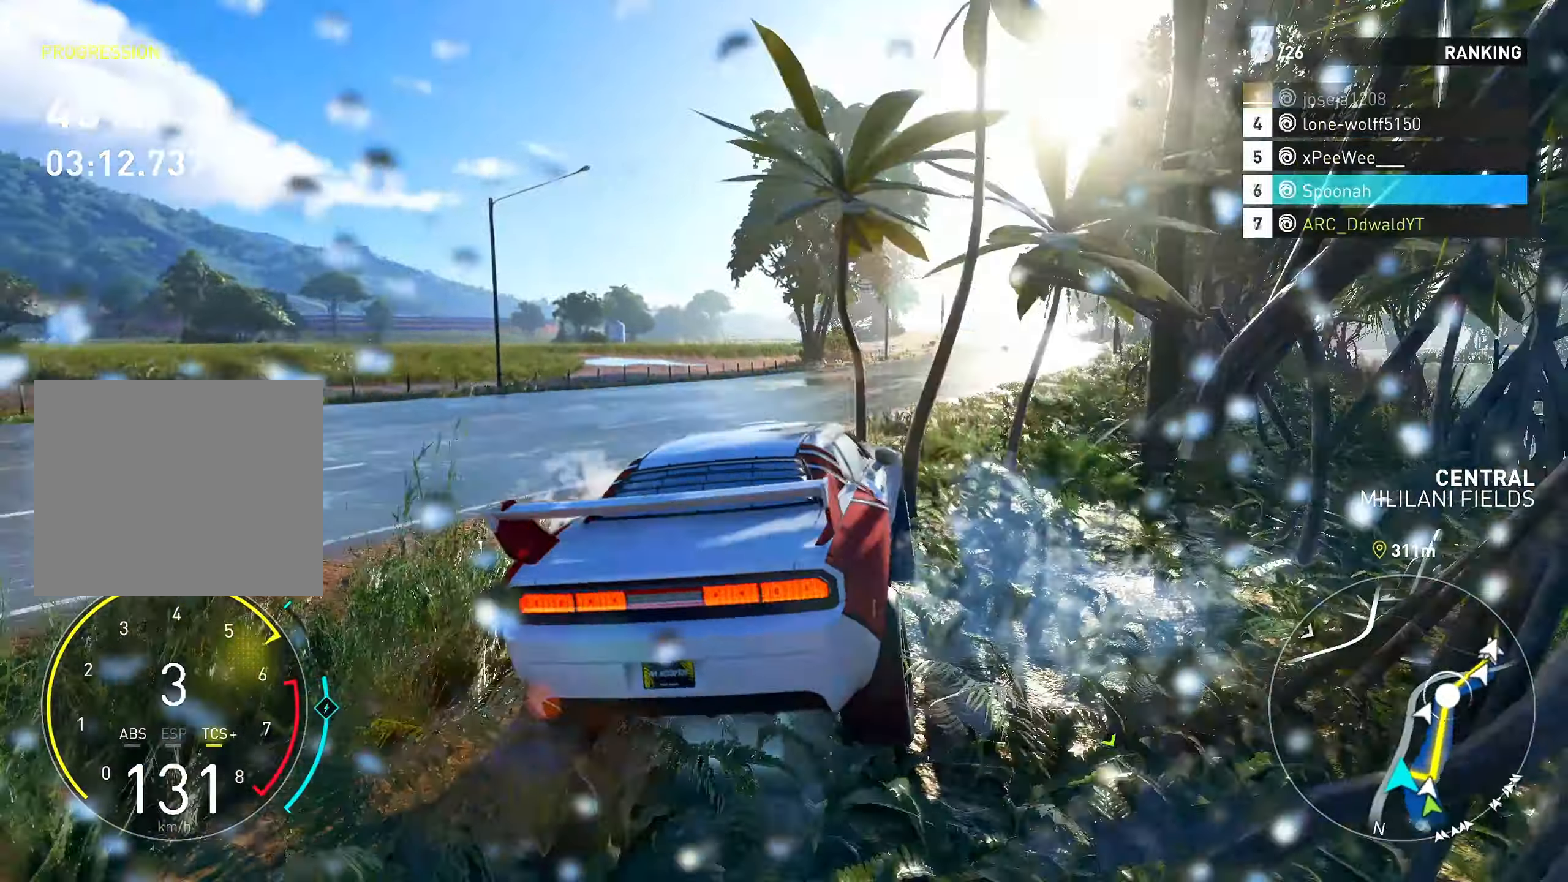
{"buttons": ["R2"], "left_stick": "down-left", "right_stick": "center", "events": [[167, "left_stick", "center"], [317, "left_stick", "right"], [483, "left_stick", "down-left"]]}
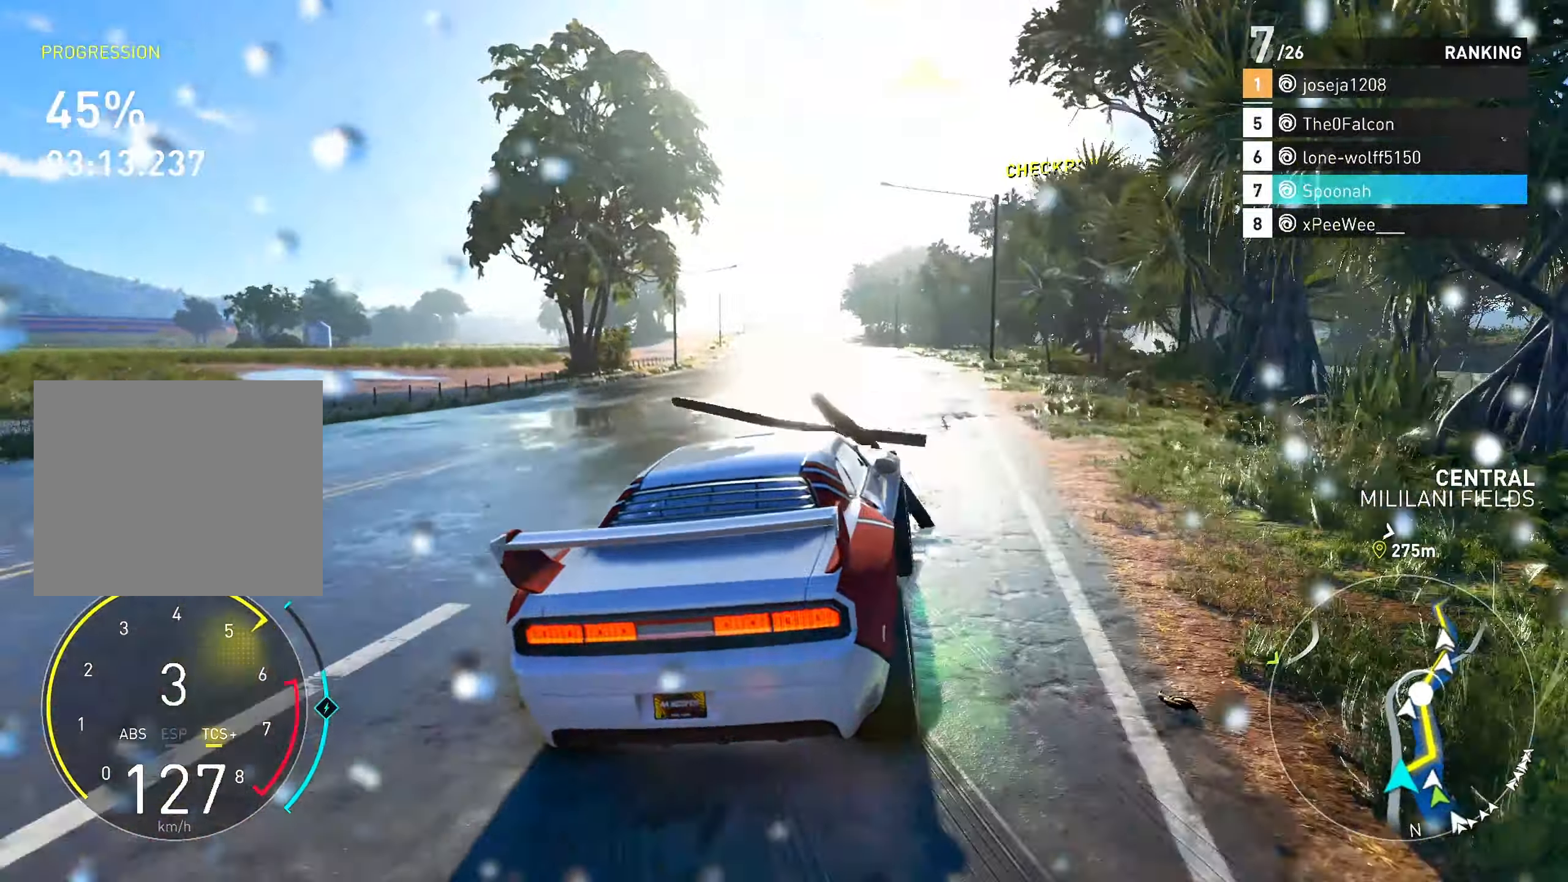
{"buttons": ["R2"], "left_stick": "center", "right_stick": "center", "events": [[417, "left_stick", "center"]]}
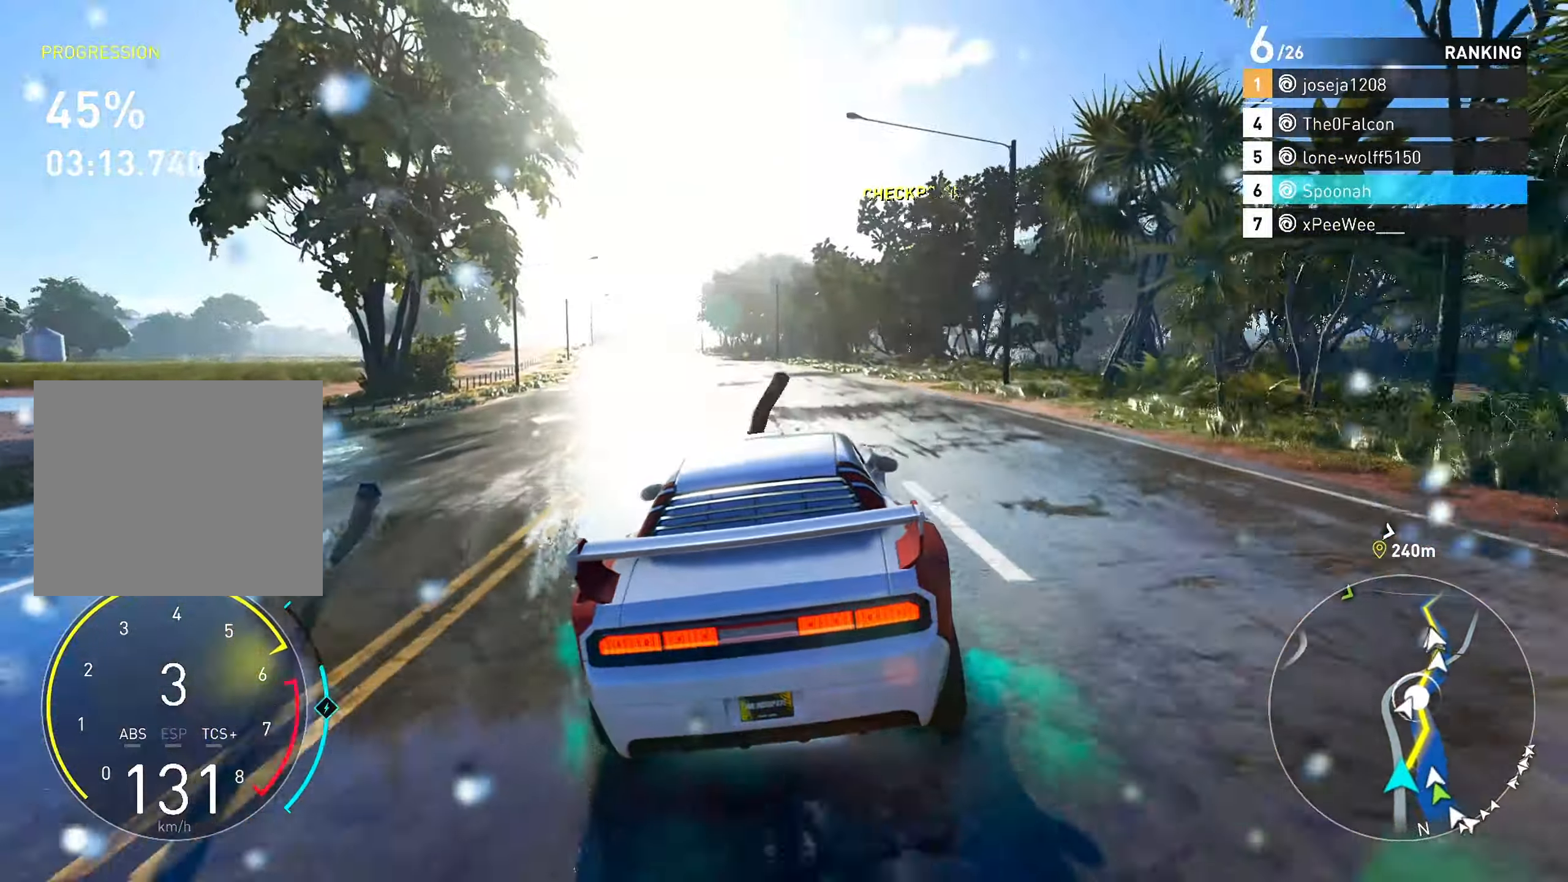
{"buttons": ["R2"], "left_stick": "center", "right_stick": "center", "events": [[133, "left_stick", "up-right"], [283, "left_stick", "center"]]}
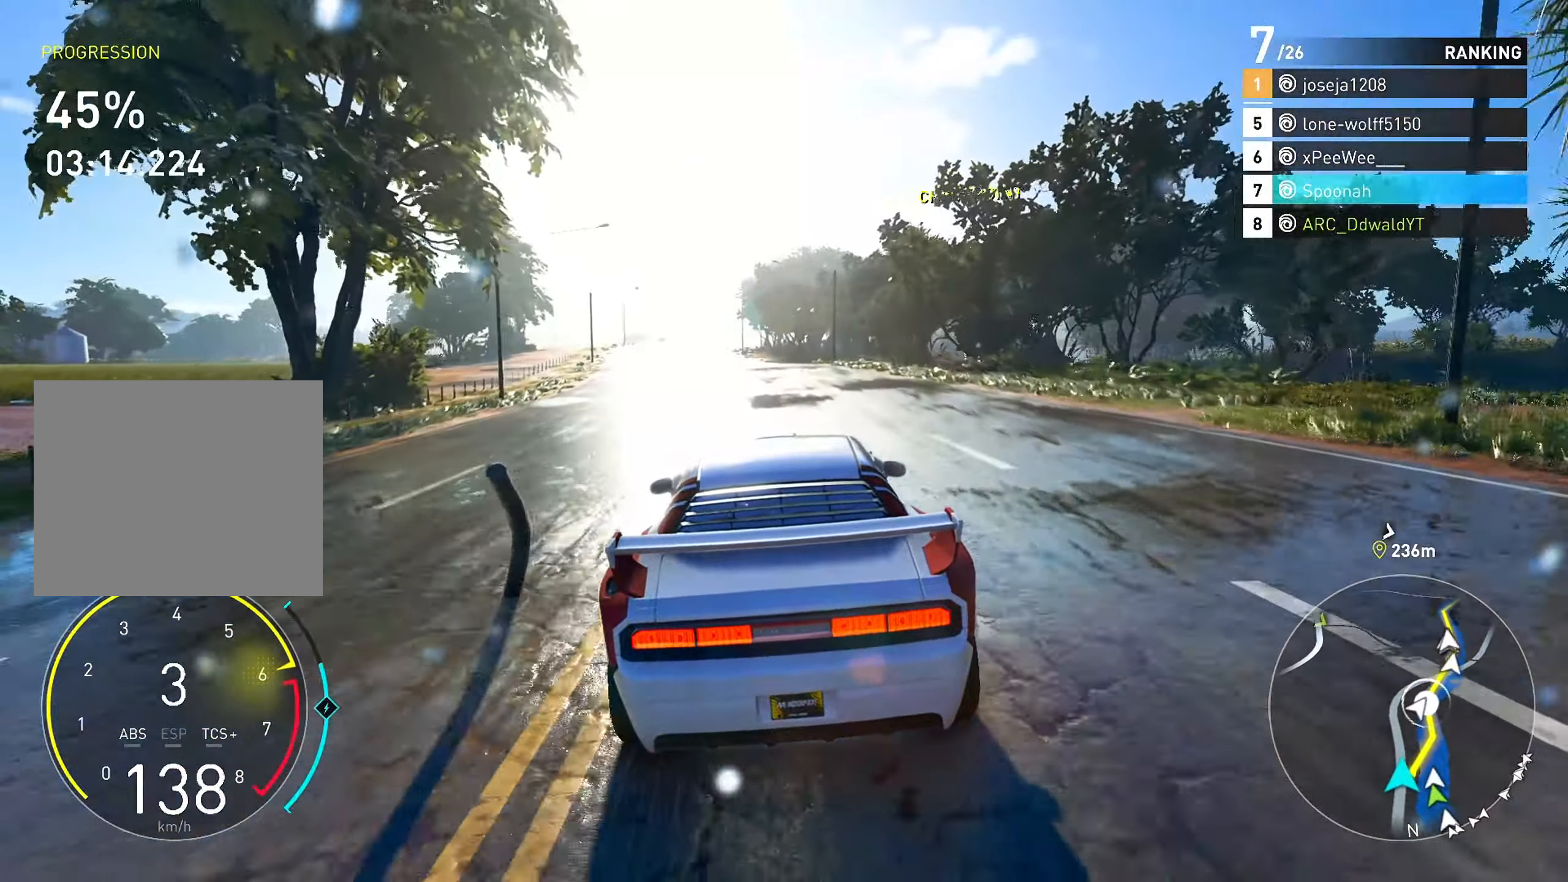
{"buttons": ["R2"], "left_stick": "left", "right_stick": "center", "events": [[183, "left_stick", "up-right"], [333, "left_stick", "center"], [383, "left_stick", "left"]]}
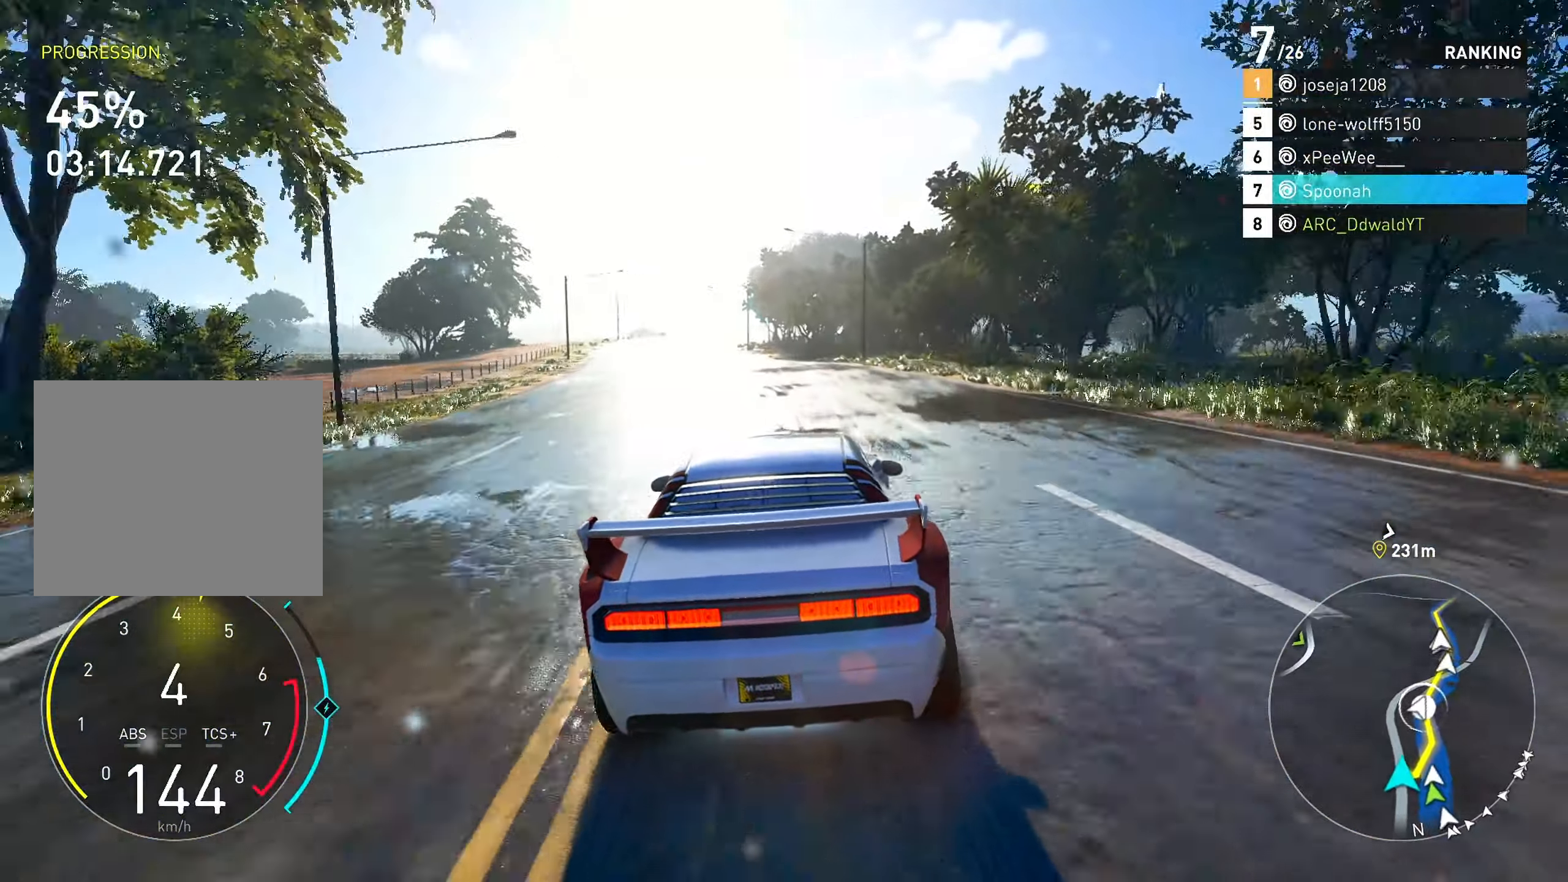
{"buttons": ["R2"], "left_stick": "center", "right_stick": "center", "events": [[100, "left_stick", "center"], [200, "left_stick", "right"], [483, "left_stick", "center"]]}
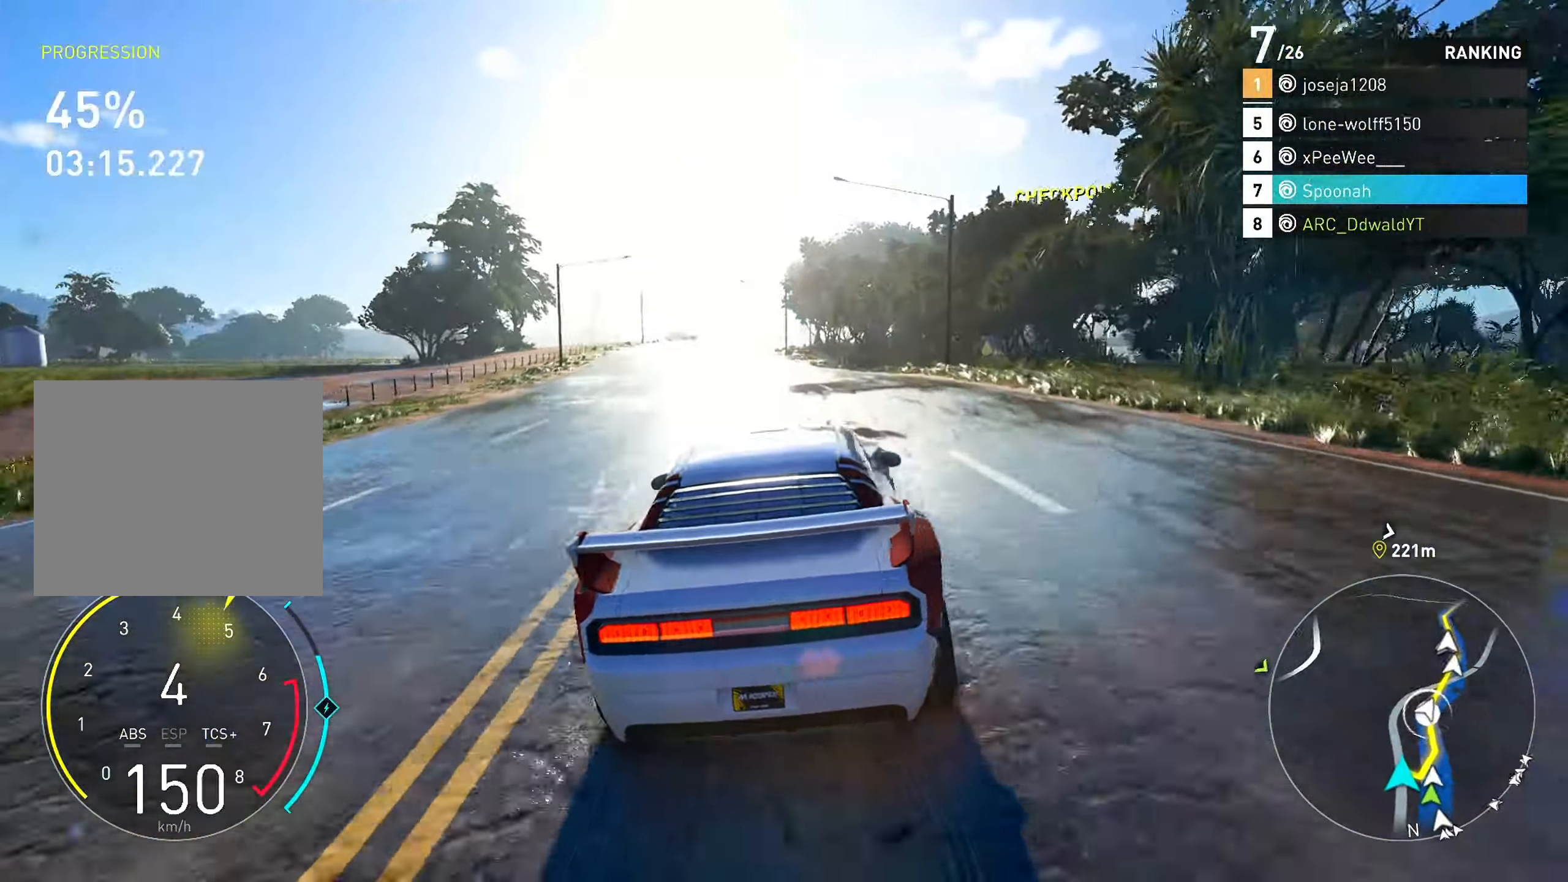
{"buttons": ["R2"], "left_stick": "right", "right_stick": "center", "events": [[217, "left_stick", "right"]]}
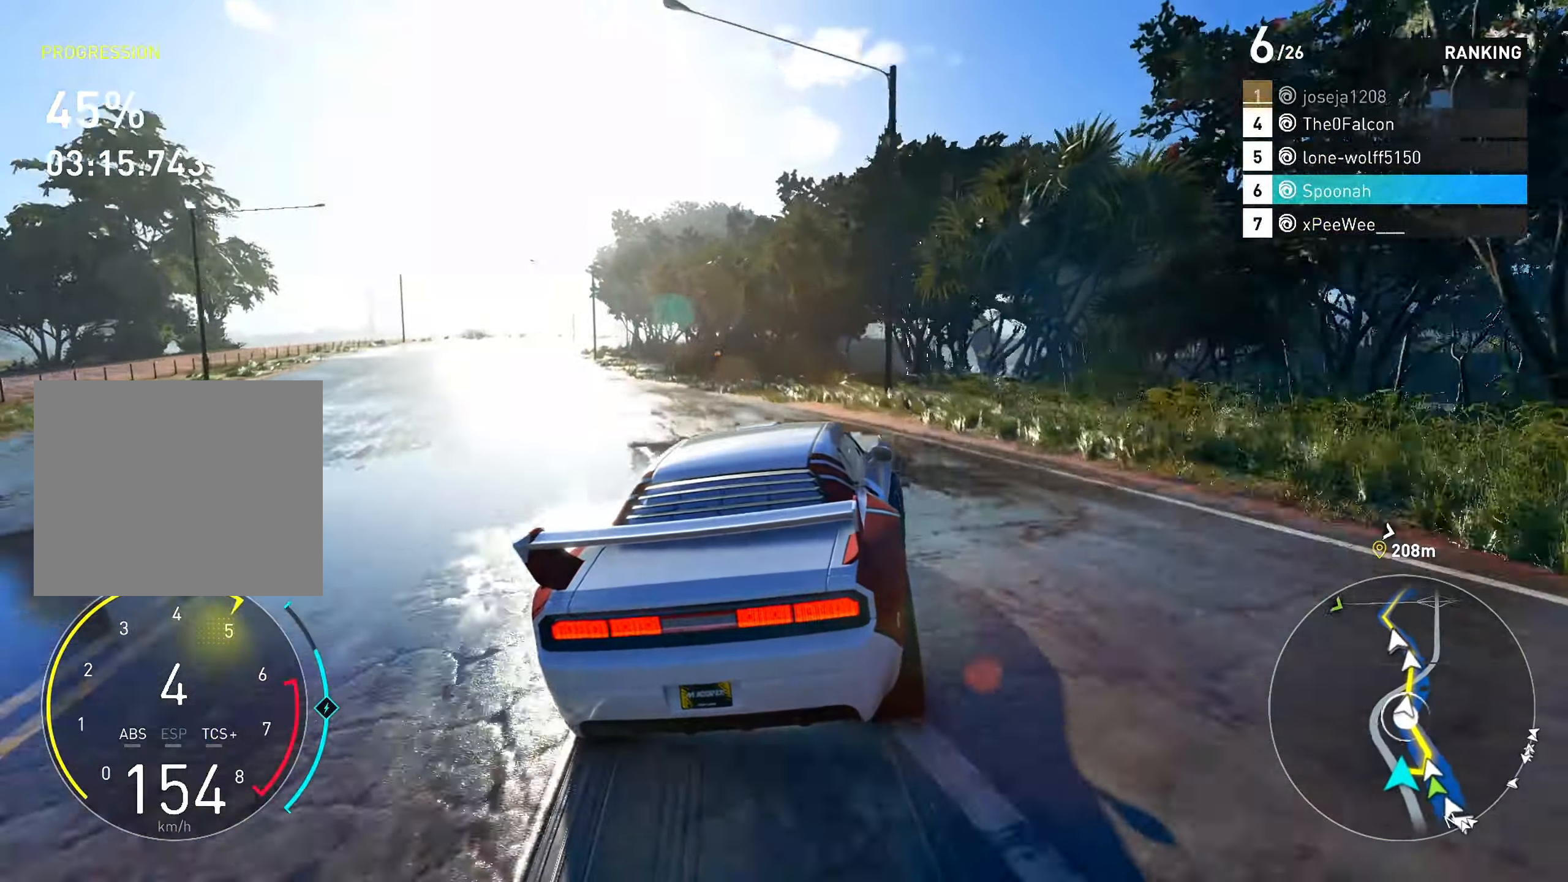
{"buttons": ["CROSS", "R2"], "left_stick": "right", "right_stick": "center", "events": [[67, "left_stick", "center"], [150, "left_stick", "right"], [400, "CROSS", "down"]]}
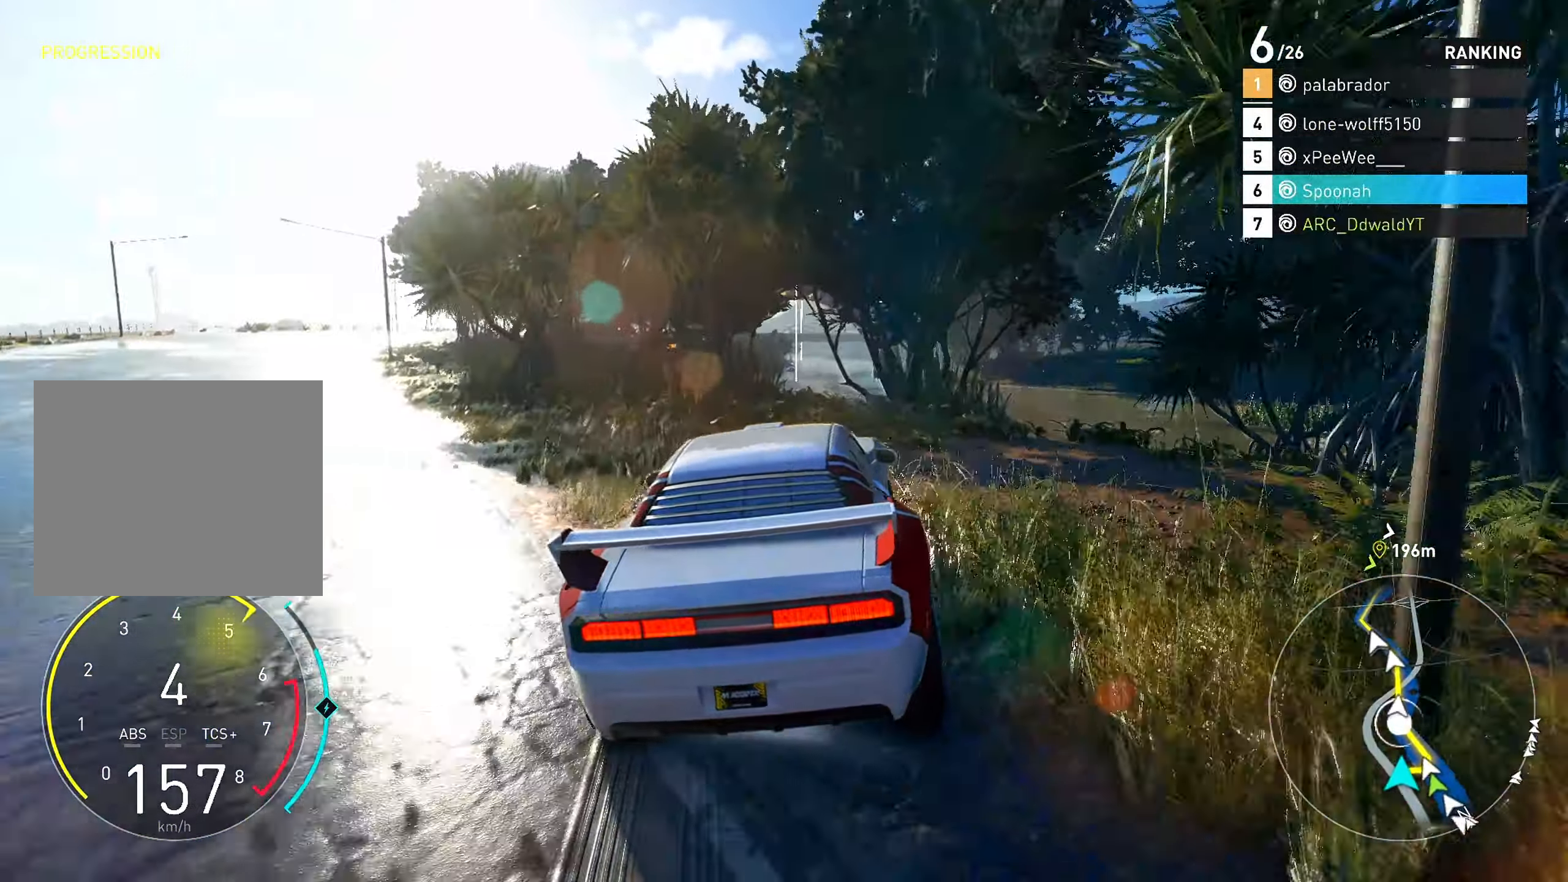
{"buttons": ["CROSS", "R2"], "left_stick": "center", "right_stick": "center", "events": [[17, "CROSS", "up"], [133, "CROSS", "down"], [200, "left_stick", "center"]]}
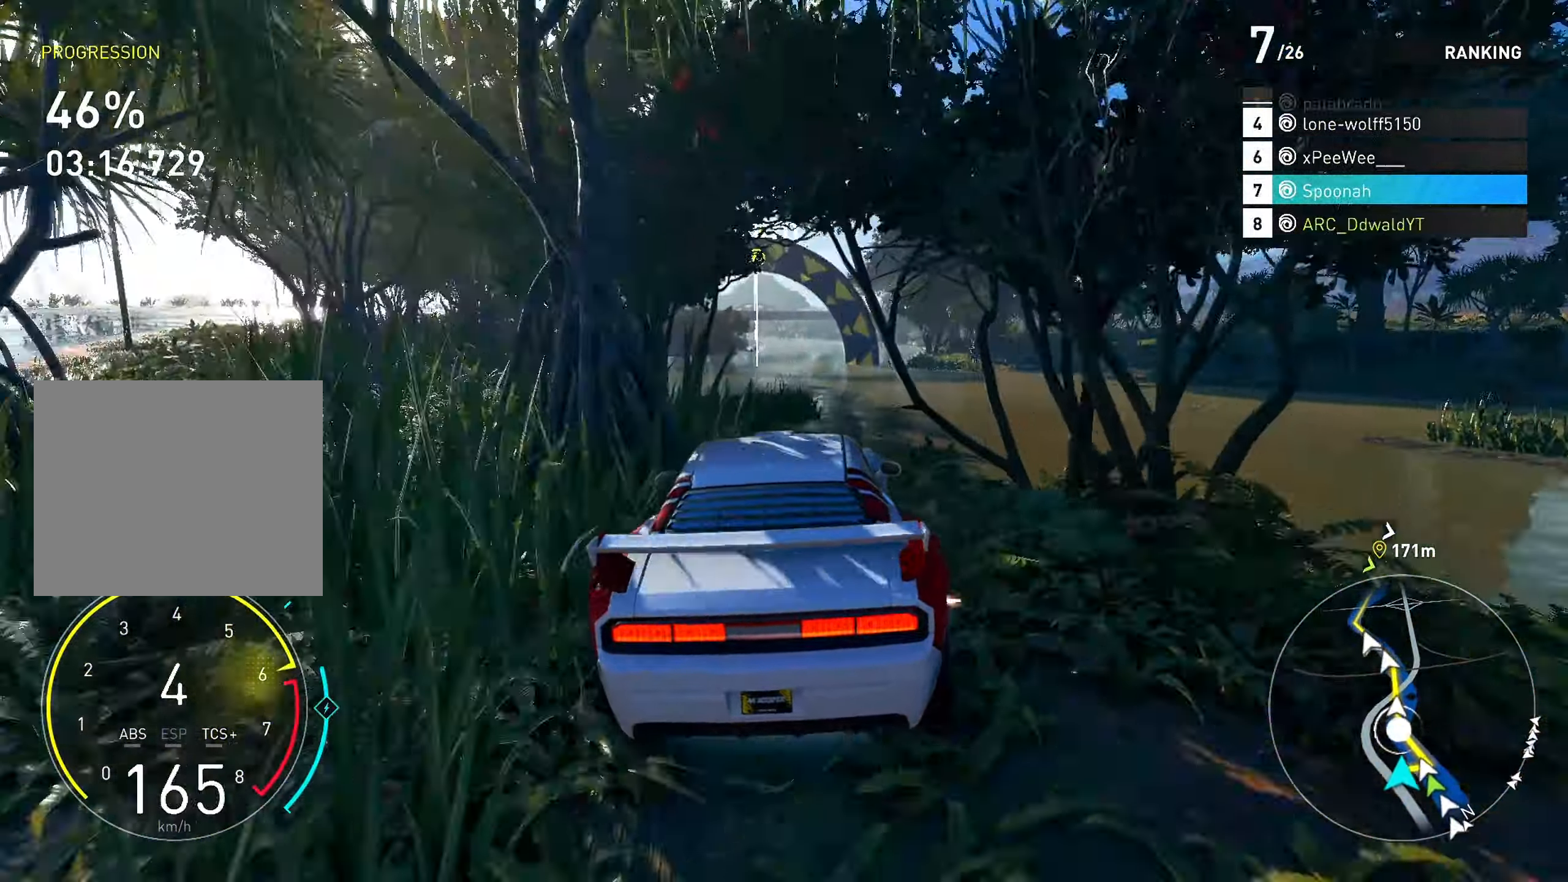
{"buttons": ["R2"], "left_stick": "right", "right_stick": "center", "events": [[117, "left_stick", "right"], [317, "left_stick", "center"], [483, "left_stick", "right"], [500, "CROSS", "up"]]}
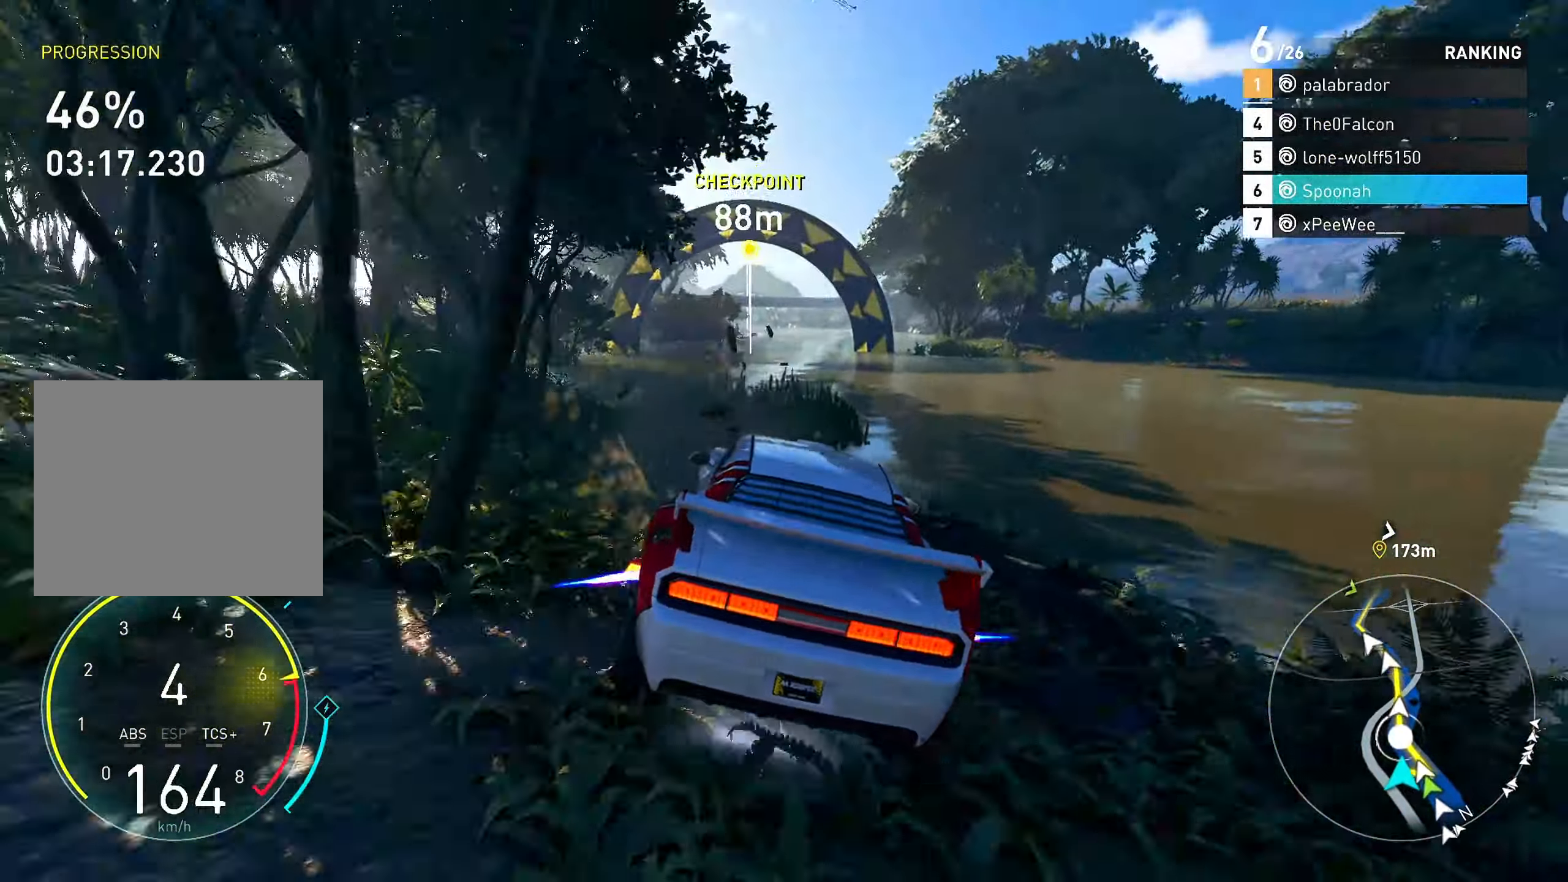
{"buttons": ["R2"], "left_stick": "center", "right_stick": "center", "events": [[133, "left_stick", "center"]]}
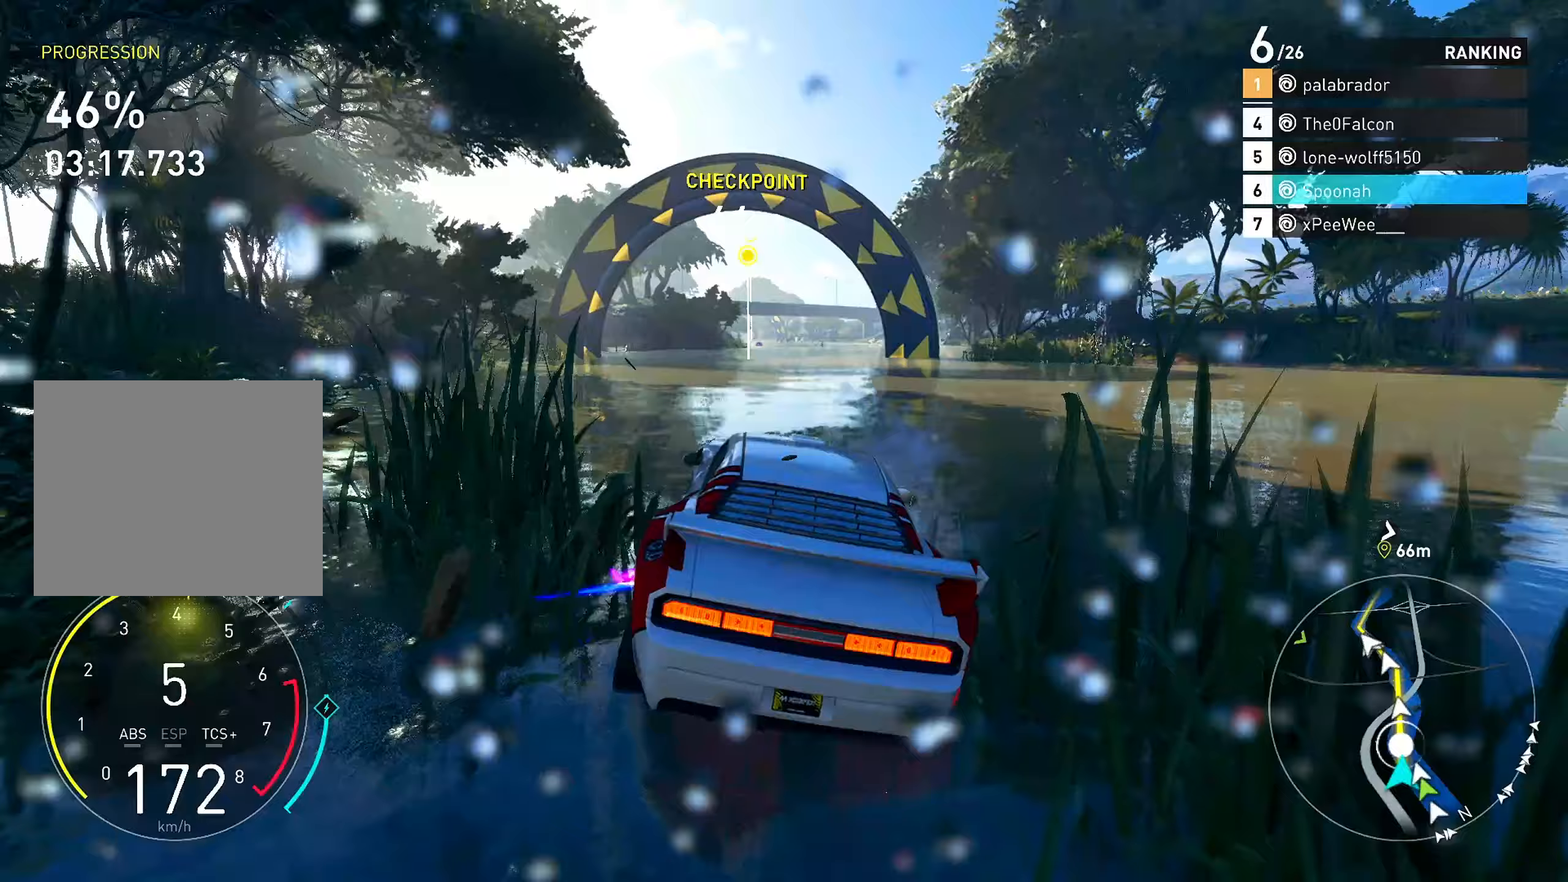
{"buttons": ["R2"], "left_stick": "center", "right_stick": "center", "events": [[183, "left_stick", "right"], [300, "left_stick", "center"], [383, "left_stick", "left"], [483, "left_stick", "center"]]}
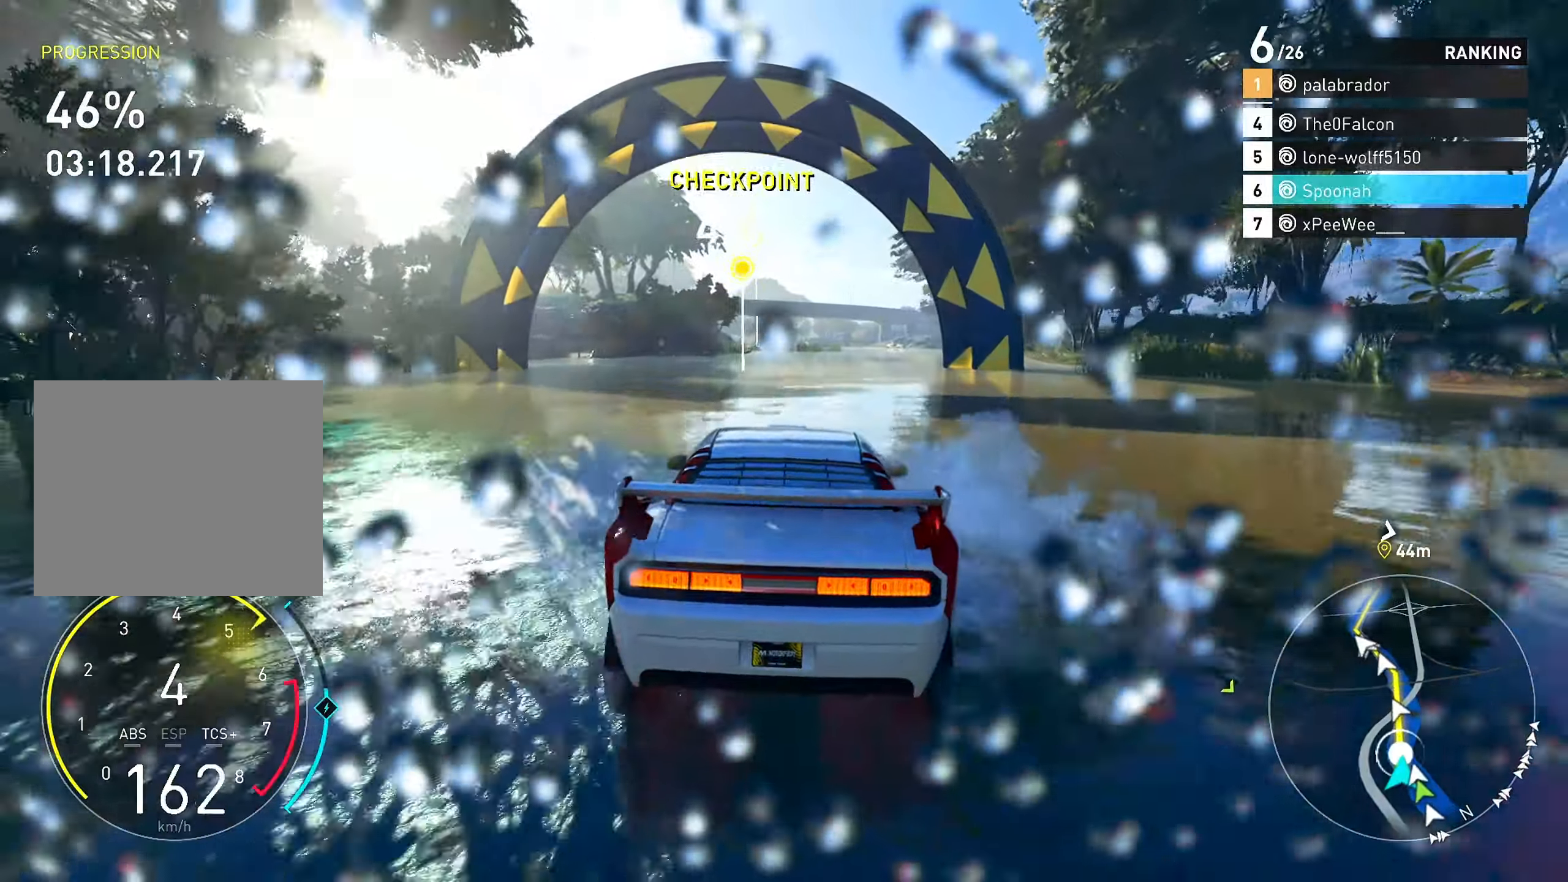
{"buttons": ["R2"], "left_stick": "center", "right_stick": "down", "events": [[300, "right_stick", "down"]]}
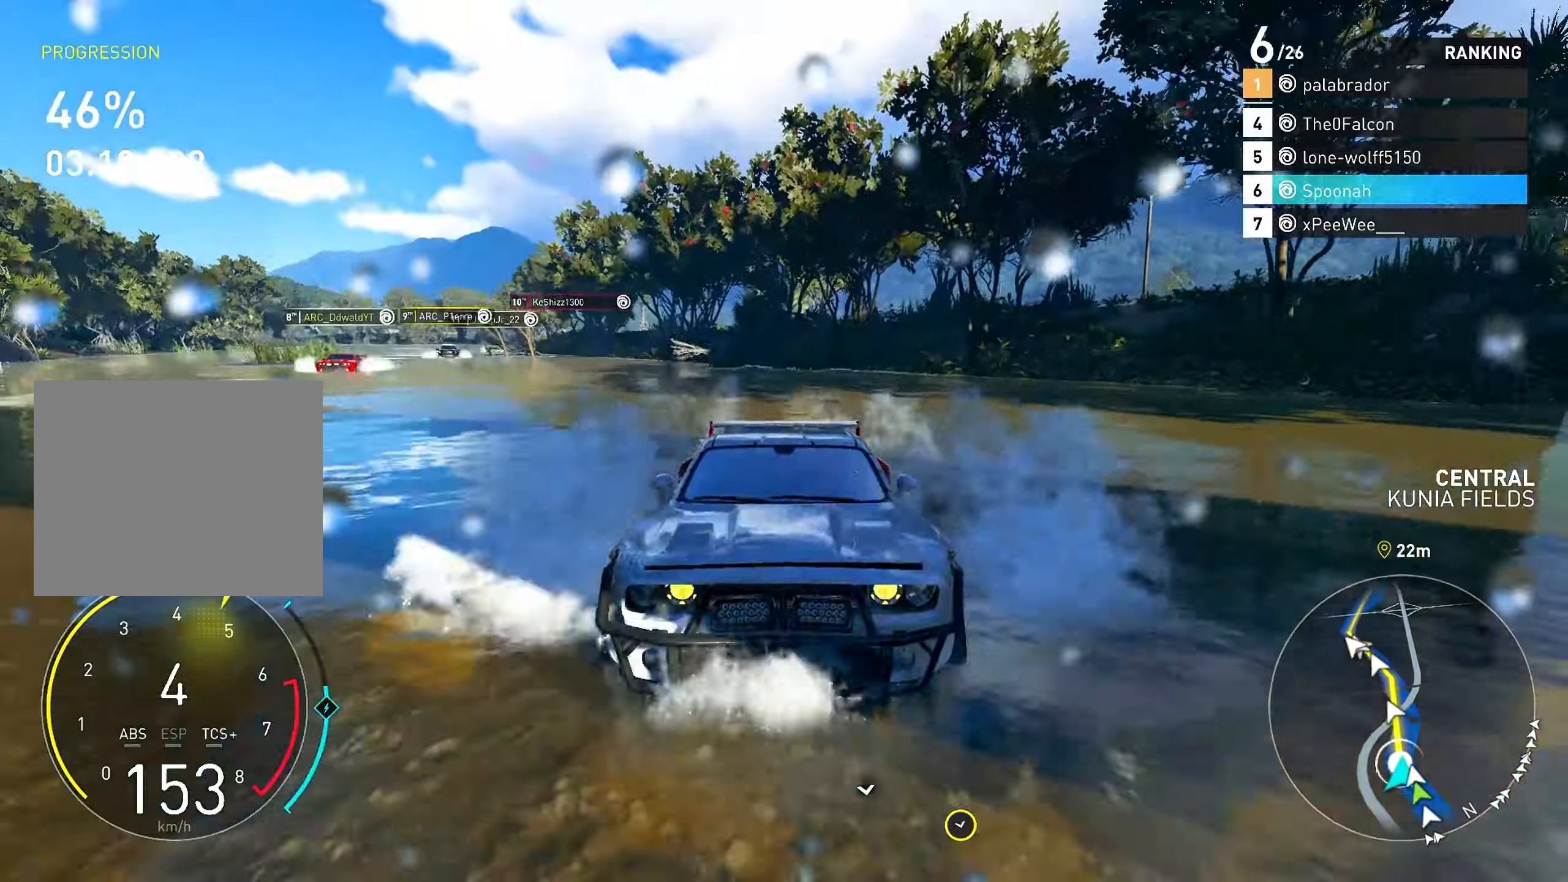
{"buttons": ["R2", "L3"], "left_stick": "center", "right_stick": "center", "events": [[133, "right_stick", "center"], [217, "L3", "down"]]}
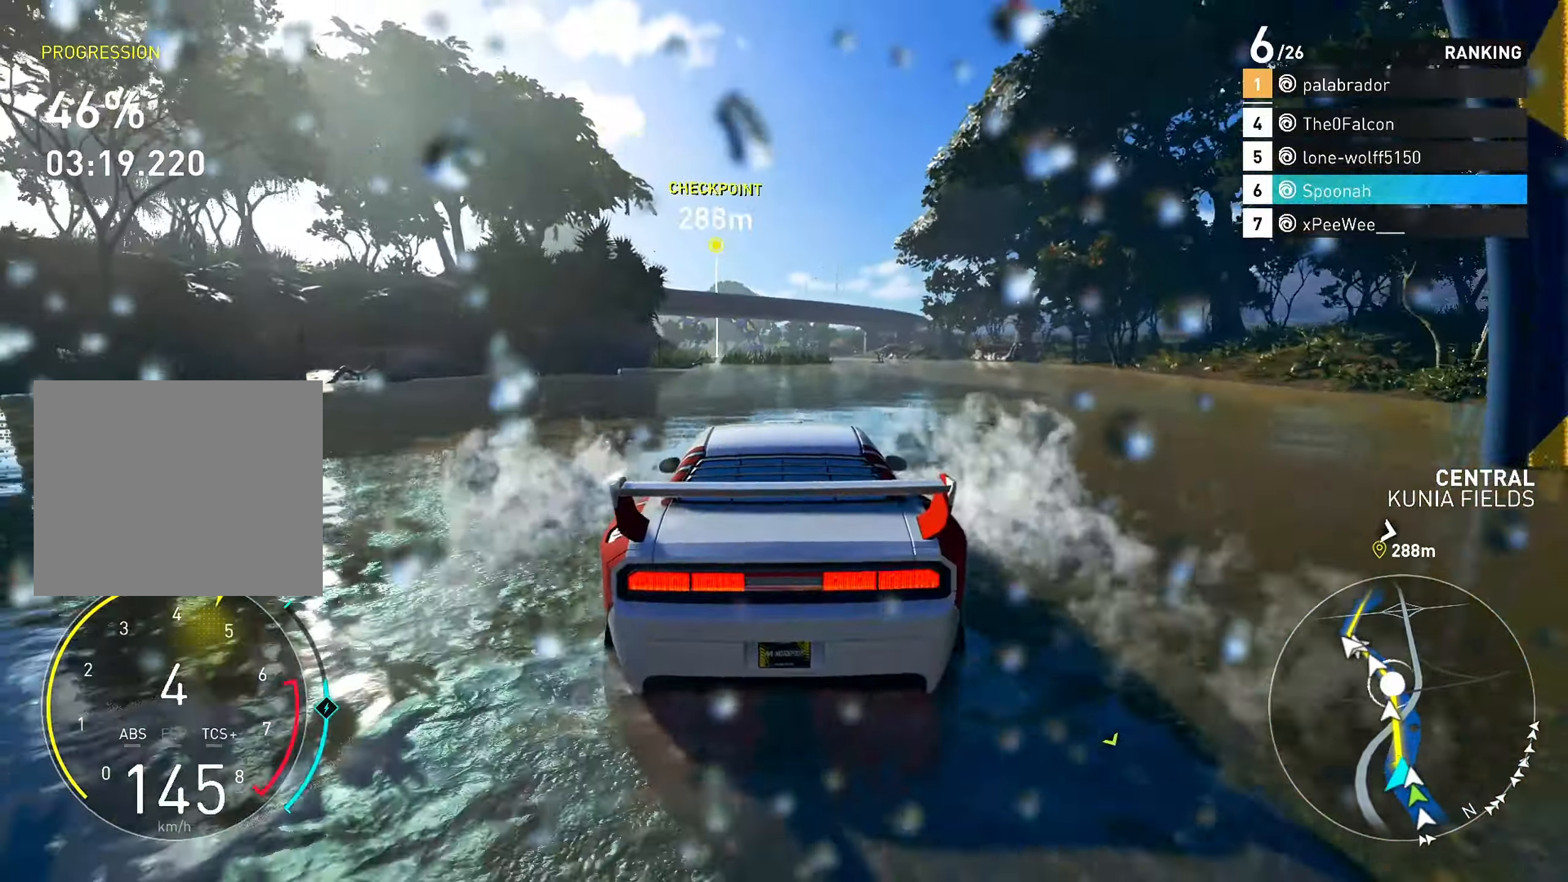
{"buttons": ["R2"], "left_stick": "center", "right_stick": "center", "events": [[483, "L3", "up"]]}
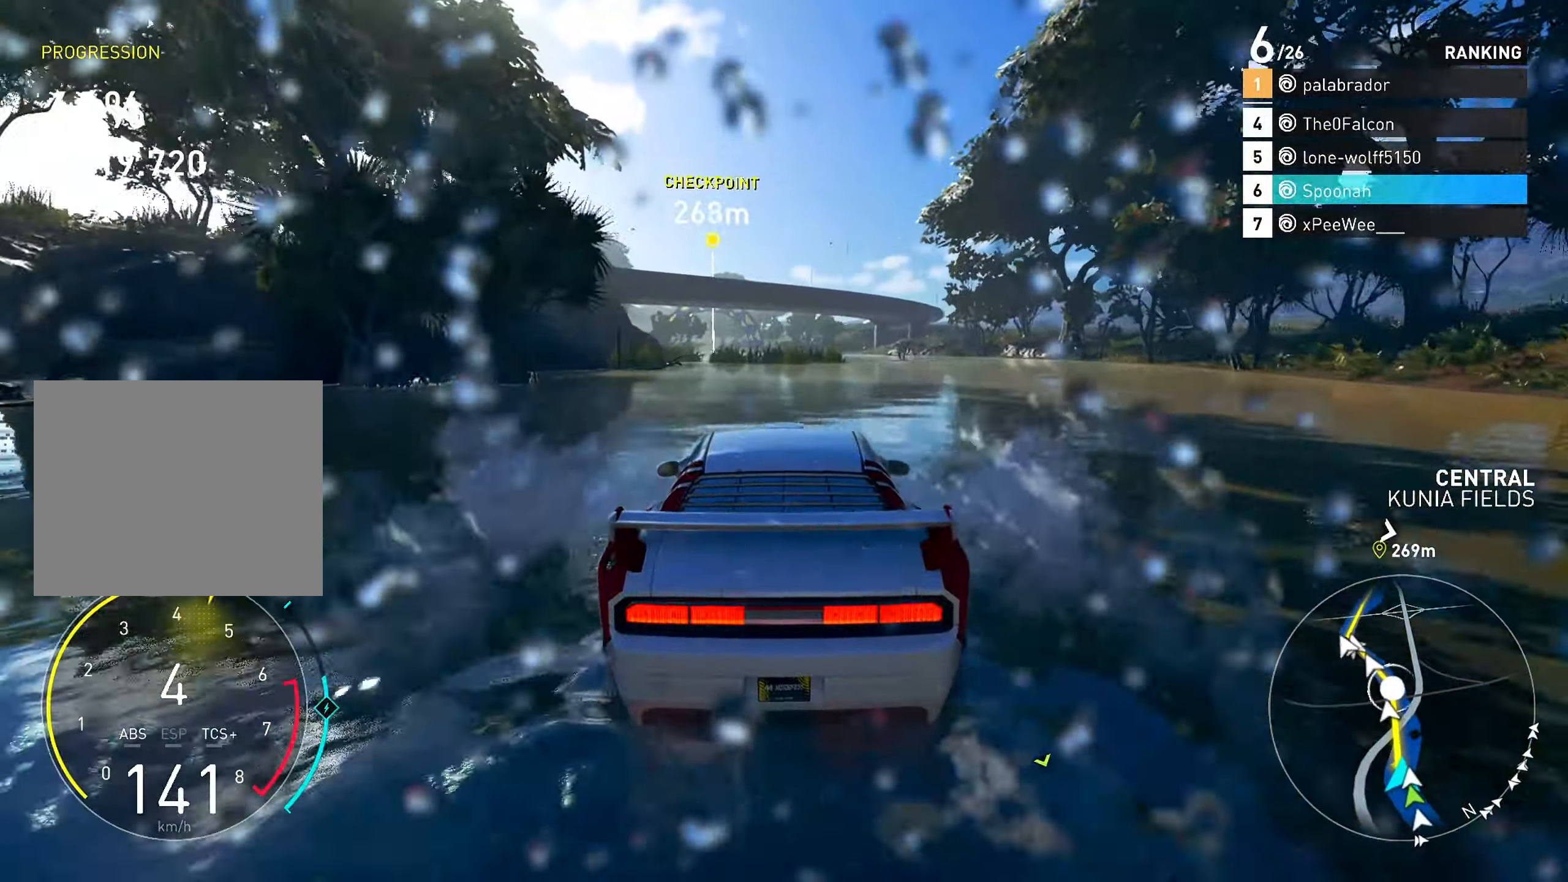
{"buttons": ["R2"], "left_stick": "center", "right_stick": "down", "events": [[167, "right_stick", "down"]]}
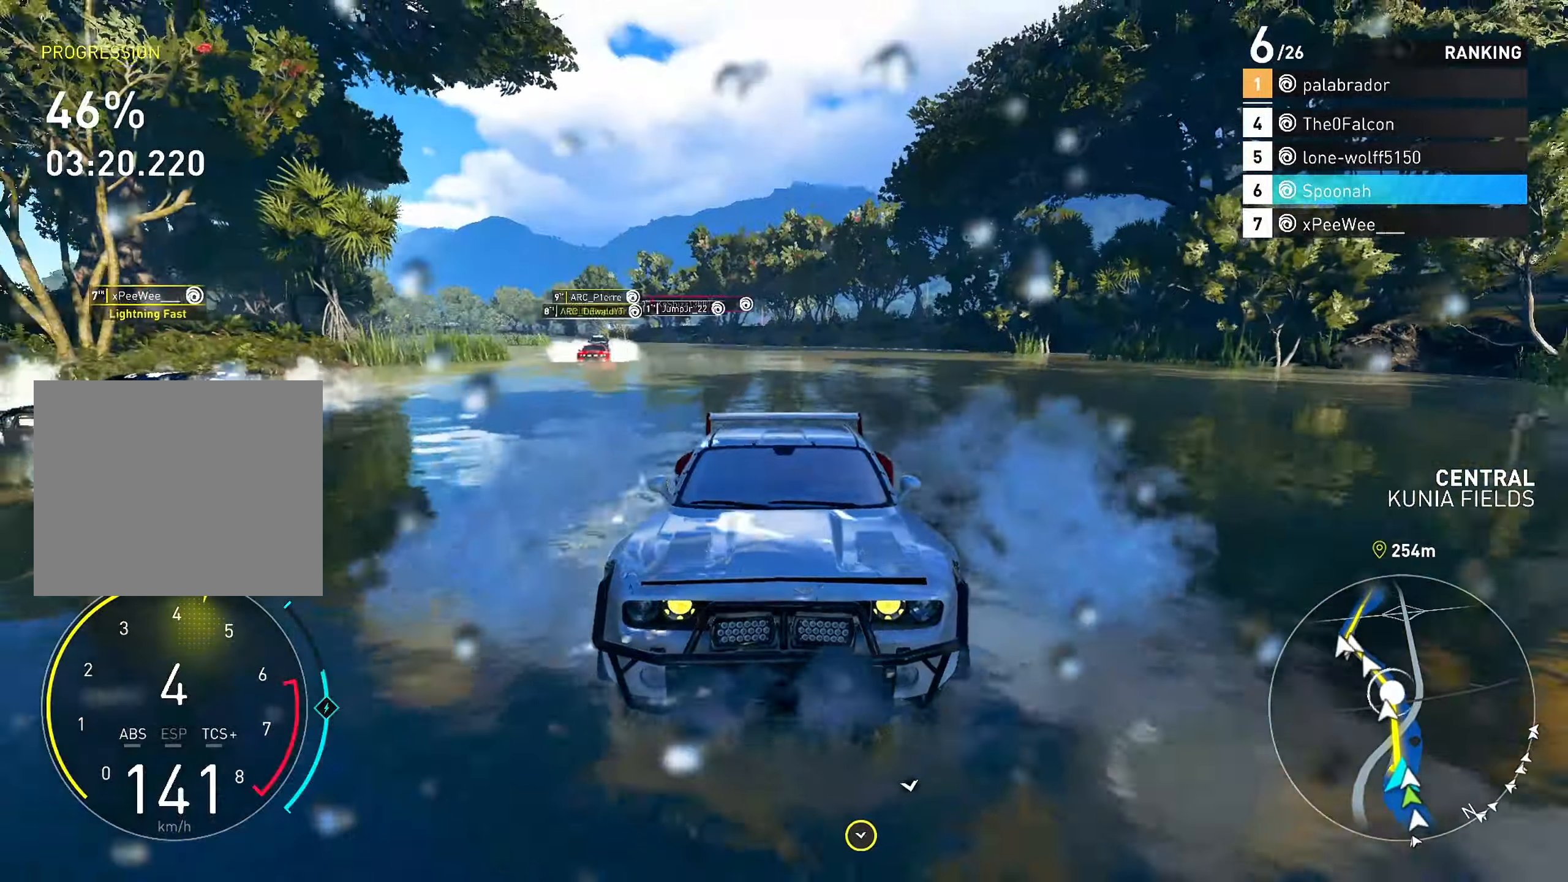
{"buttons": ["R2", "L3"], "left_stick": "center", "right_stick": "center", "events": [[217, "L3", "down"], [283, "right_stick", "center"]]}
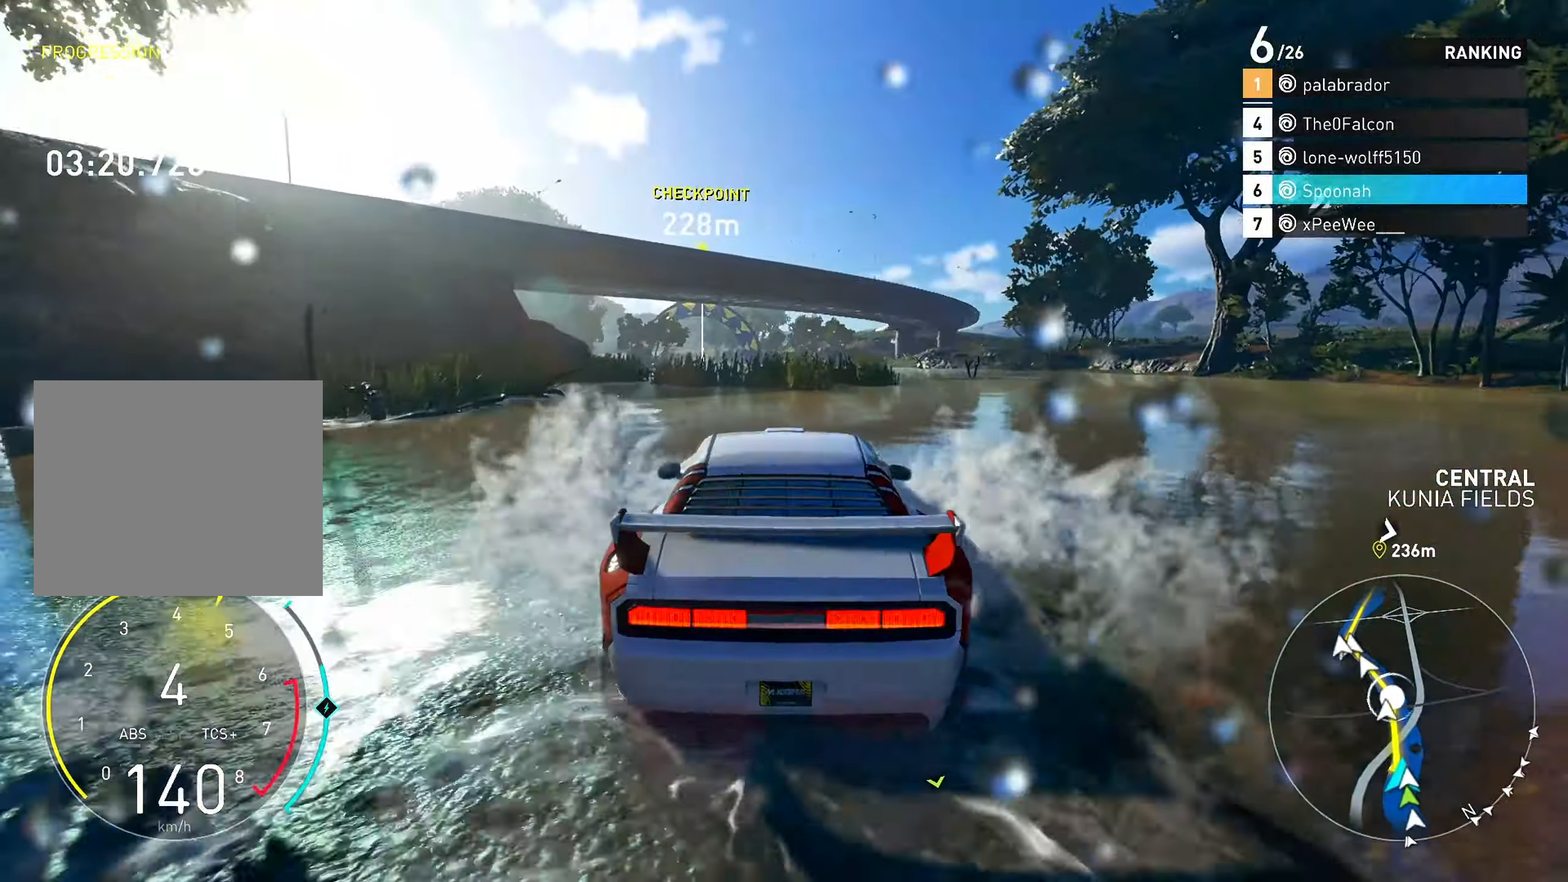
{"buttons": ["R2"], "left_stick": "center", "right_stick": "center", "events": [[333, "L3", "up"]]}
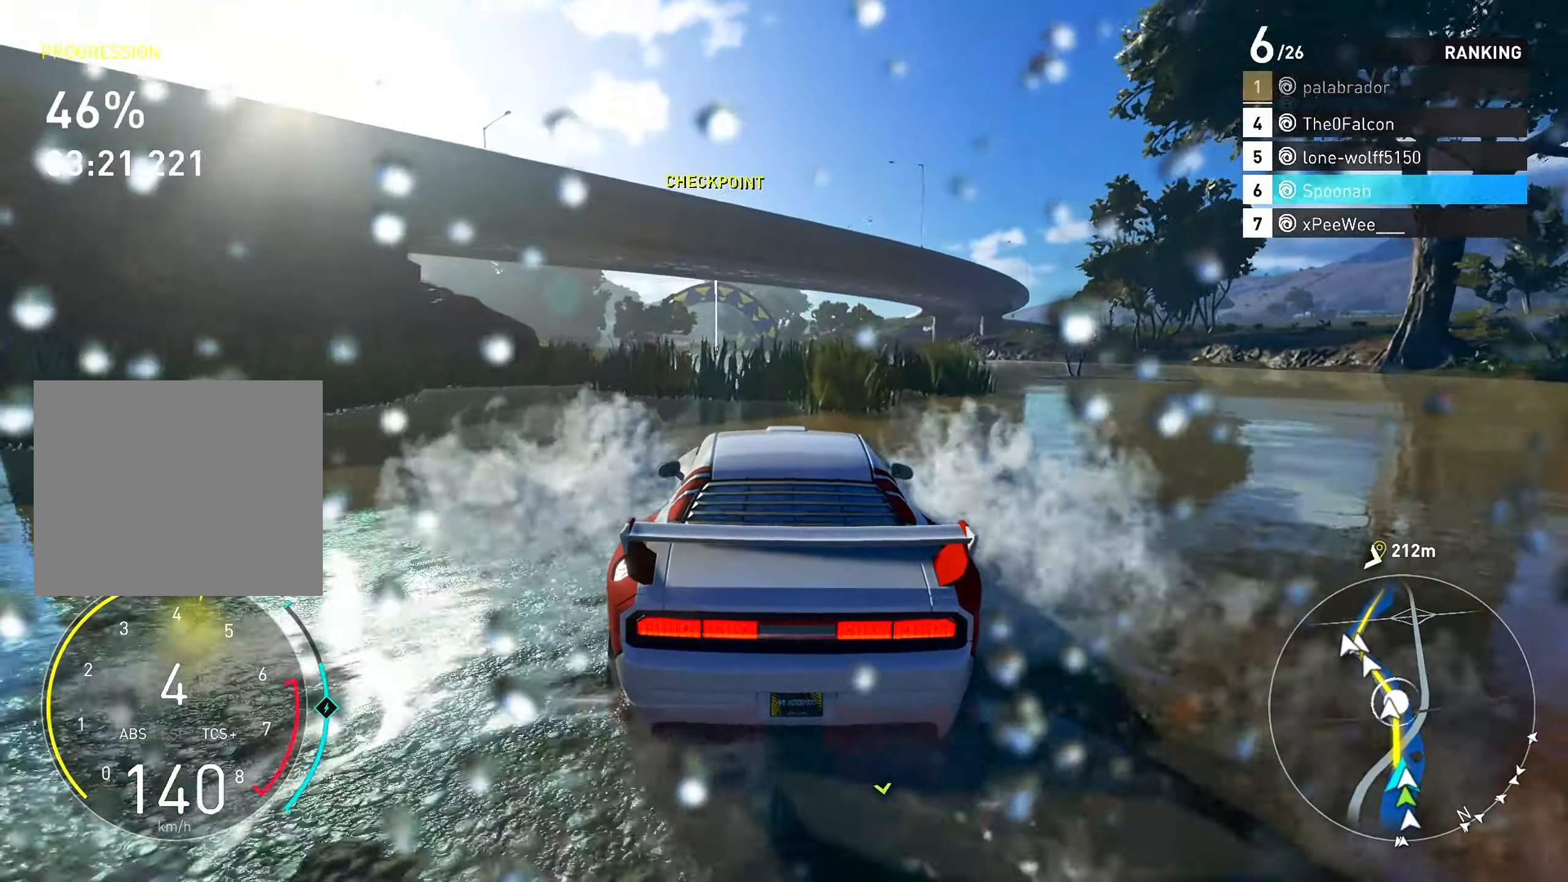
{"buttons": ["R2"], "left_stick": "center", "right_stick": "center", "events": [[267, "left_stick", "down-left"], [350, "left_stick", "center"]]}
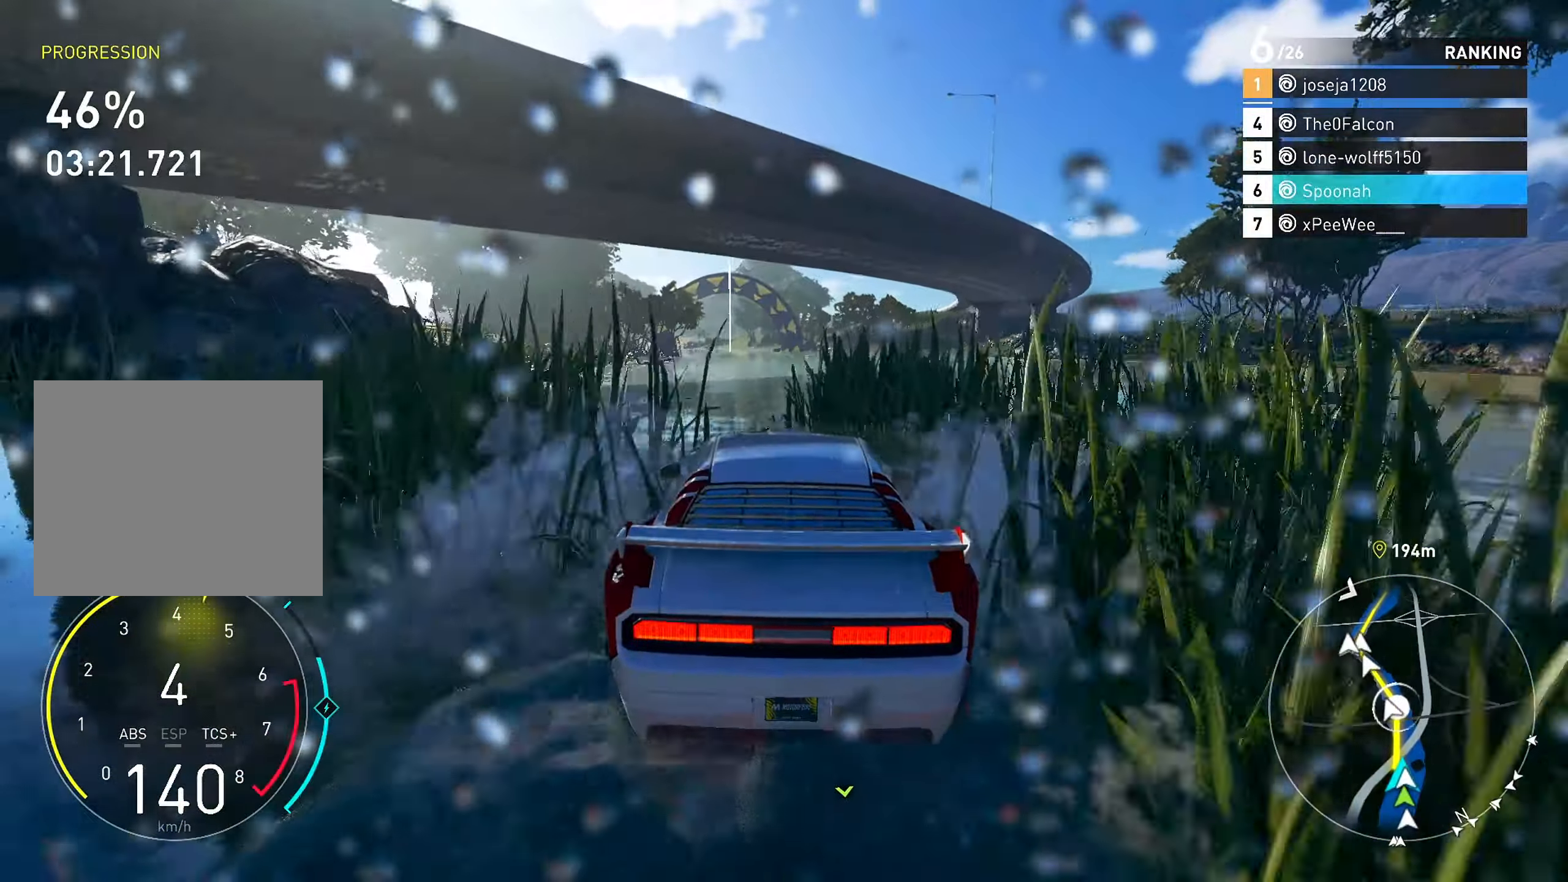
{"buttons": ["R2"], "left_stick": "center", "right_stick": "down", "events": [[33, "left_stick", "left"], [167, "left_stick", "center"], [350, "left_stick", "left"], [450, "right_stick", "down"], [467, "left_stick", "center"]]}
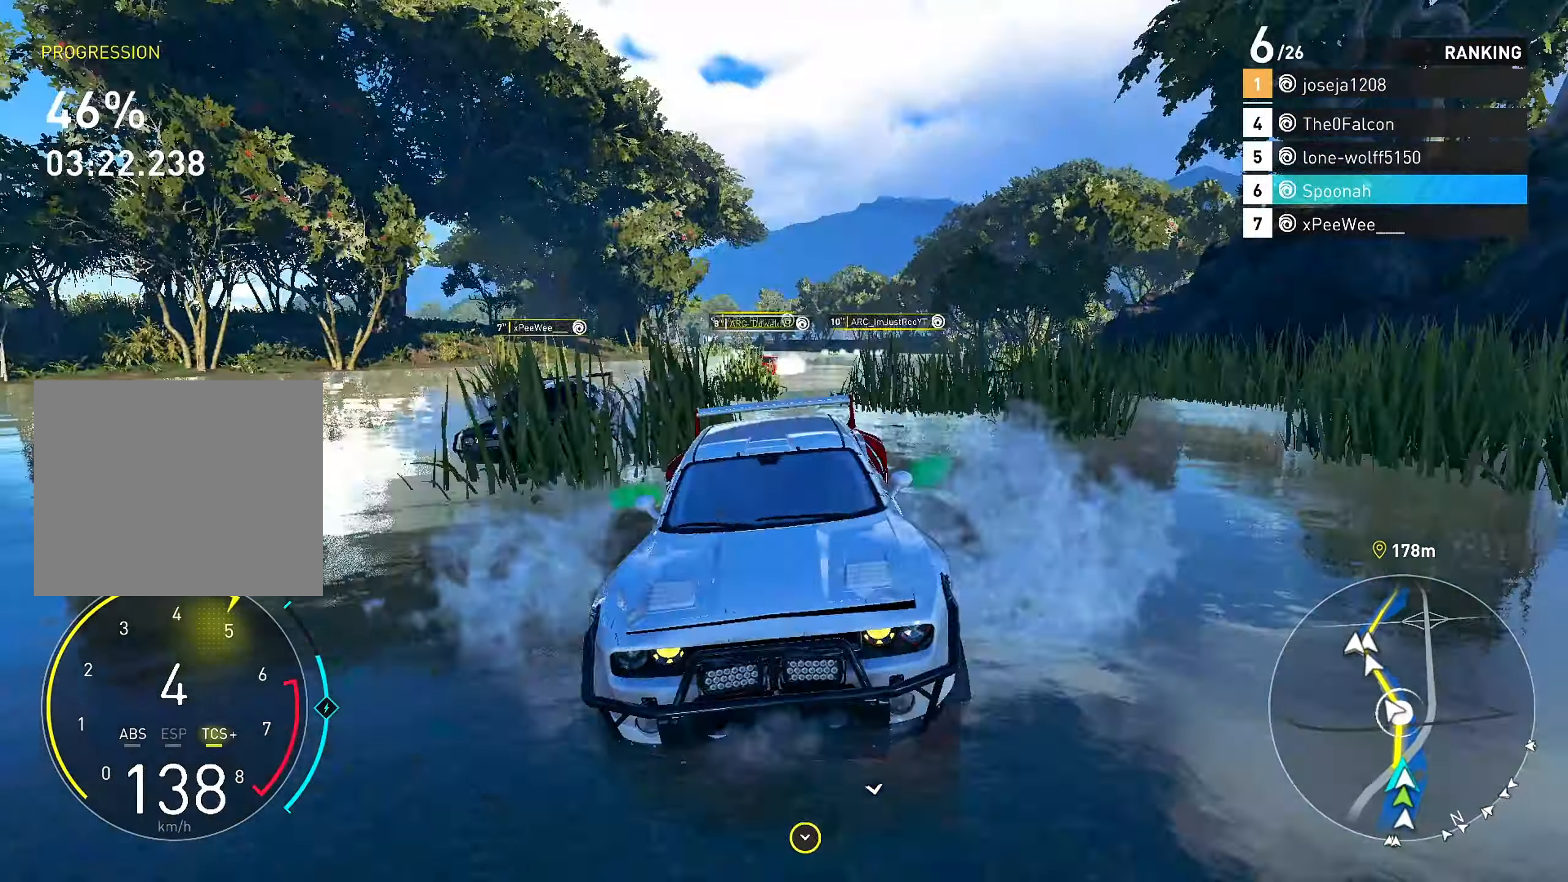
{"buttons": ["R2"], "left_stick": "center", "right_stick": "center", "events": [[17, "left_stick", "right"], [167, "left_stick", "center"], [317, "right_stick", "center"]]}
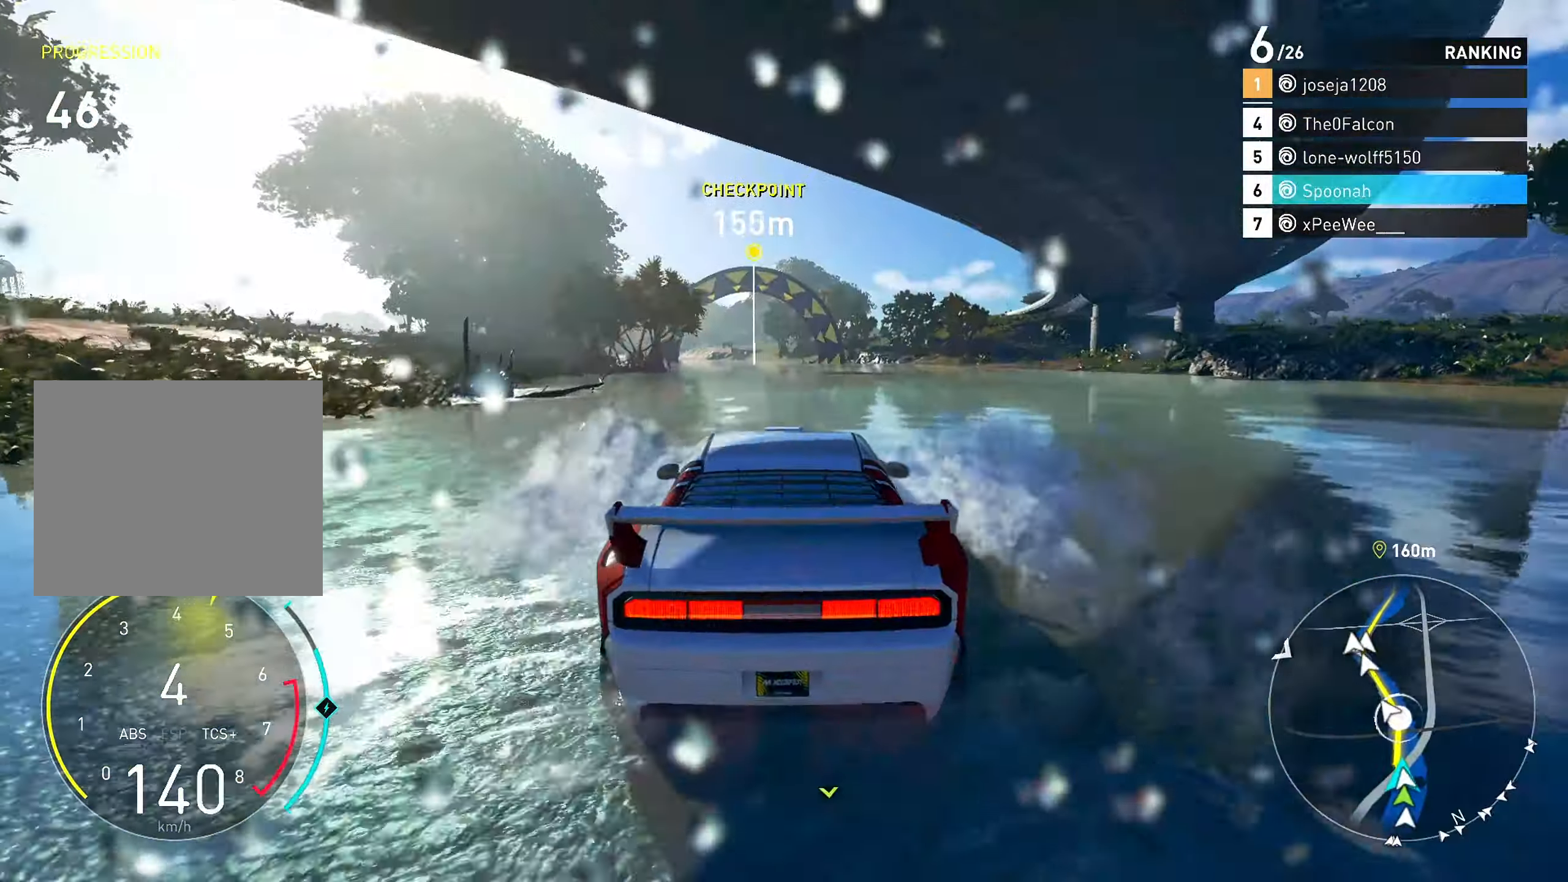
{"buttons": ["R2"], "left_stick": "center", "right_stick": "center", "events": [[50, "left_stick", "left"], [133, "right_stick", "down"], [167, "left_stick", "center"], [300, "left_stick", "left"], [383, "left_stick", "center"], [450, "right_stick", "center"]]}